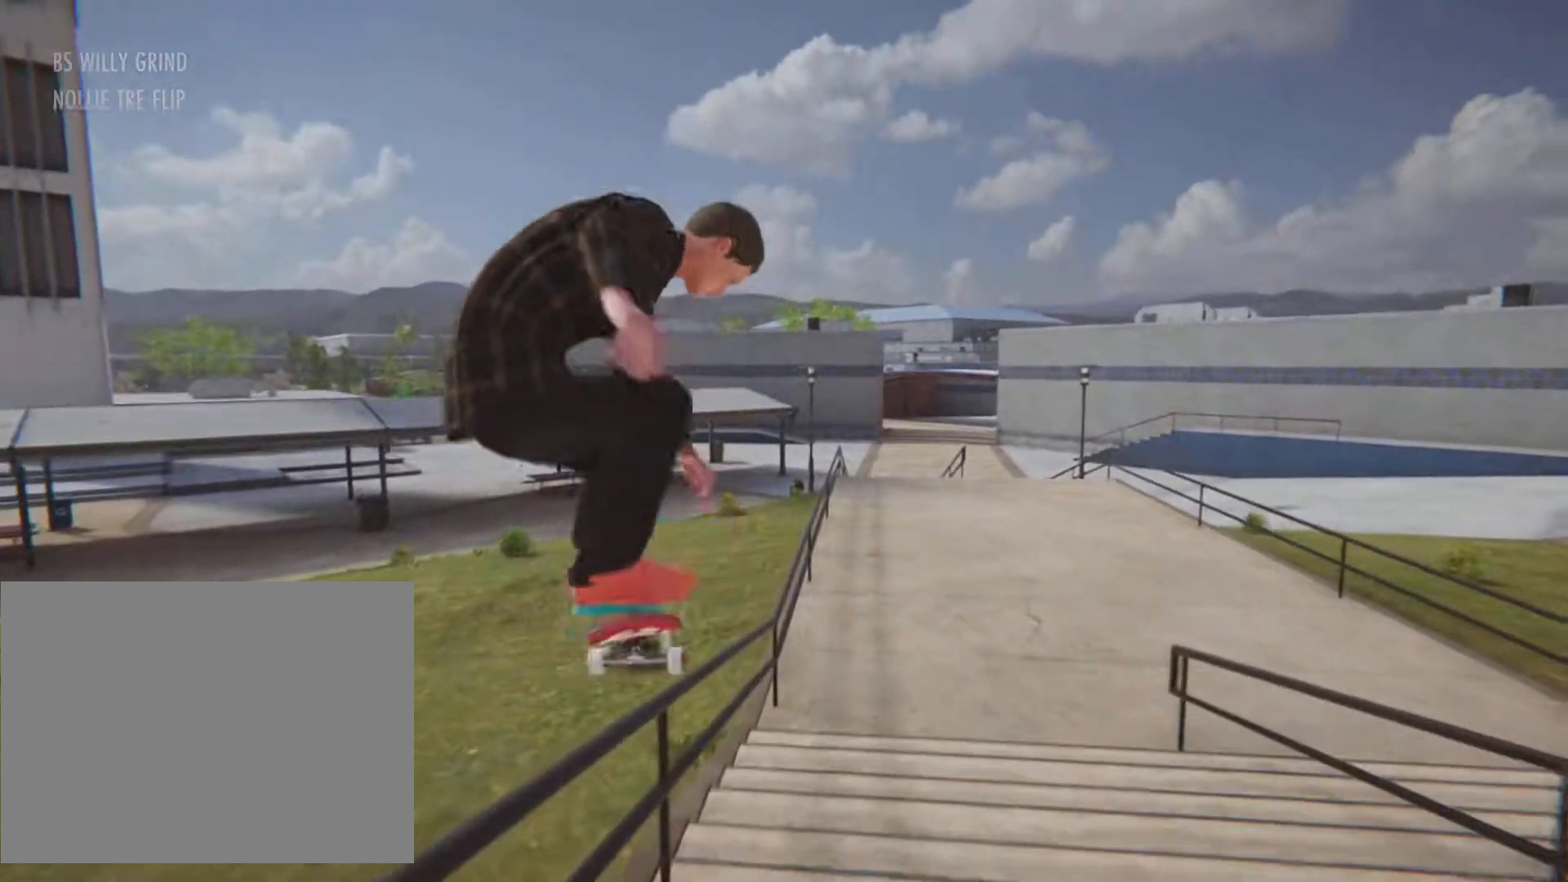
Gameplay with a controller (PlayStation layout); each line is a JSON object with the inputs held at the frame after it. "button_events" lists button changes between this image and that frame as [ms after this image, input, new state], when the widget could be followed in between (sticks are given only as held states). Not read: HOME L3 R3.
{"buttons": [], "left_stick": "up-left", "right_stick": "up"}
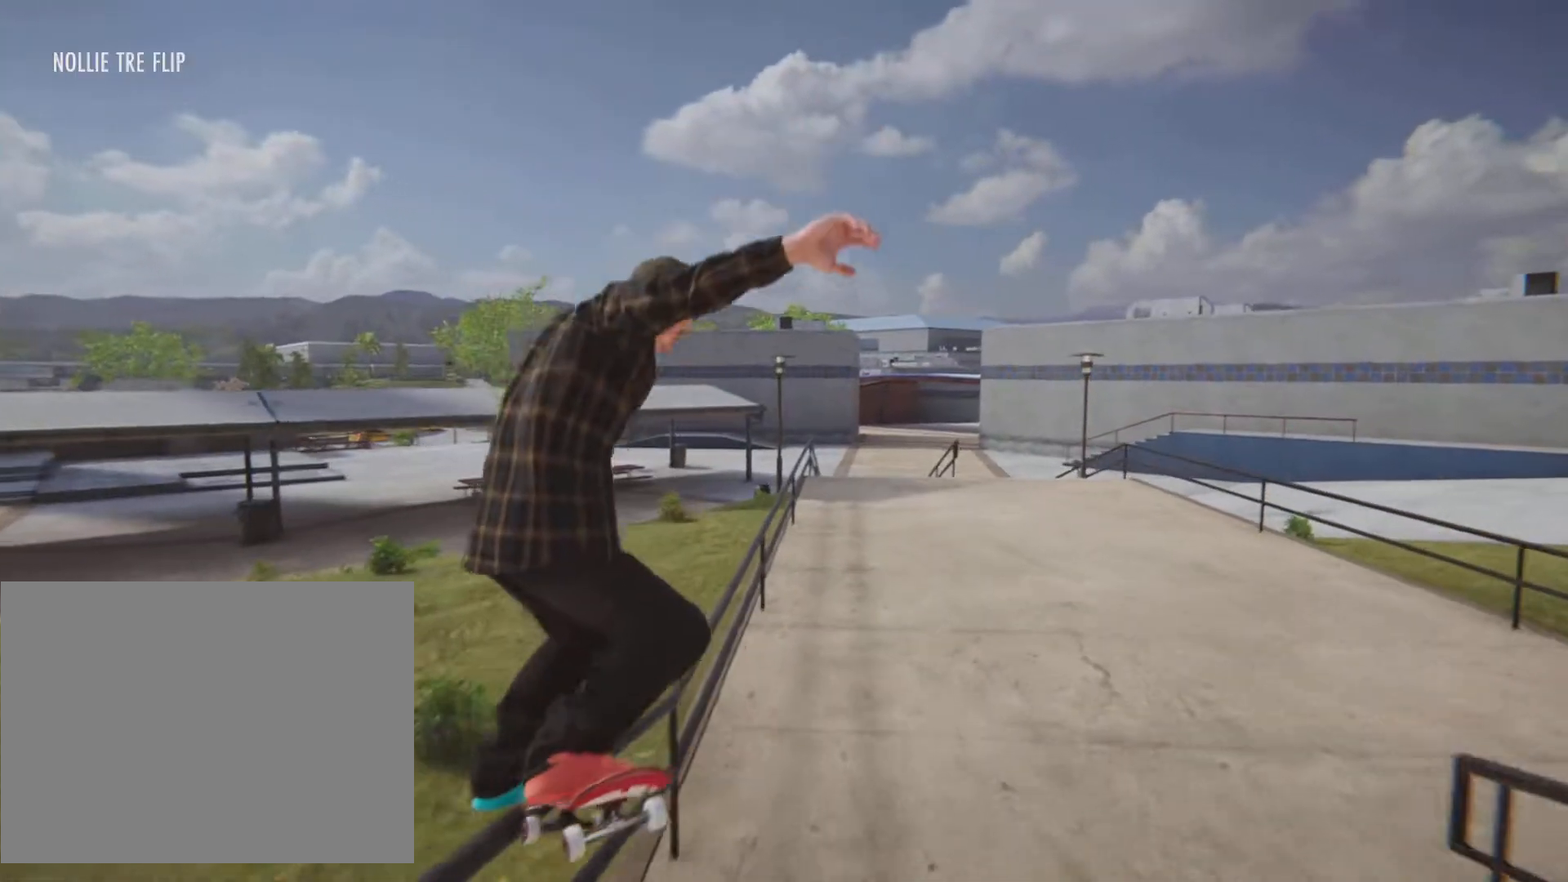
{"buttons": [], "left_stick": "up-left", "right_stick": "up", "button_events": []}
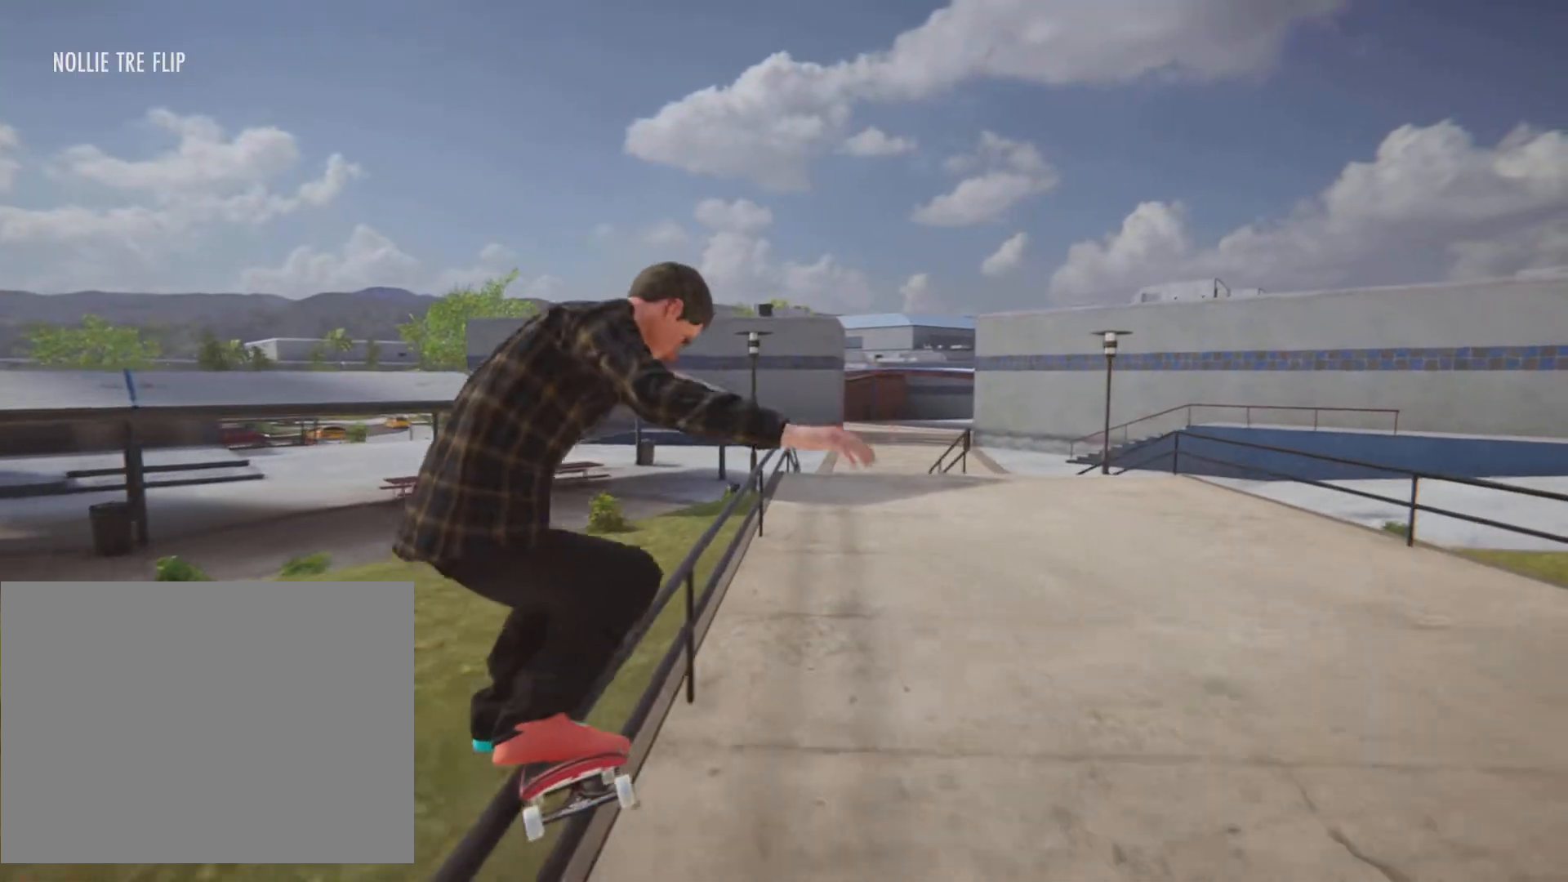
{"buttons": [], "left_stick": "up-left", "right_stick": "up-right"}
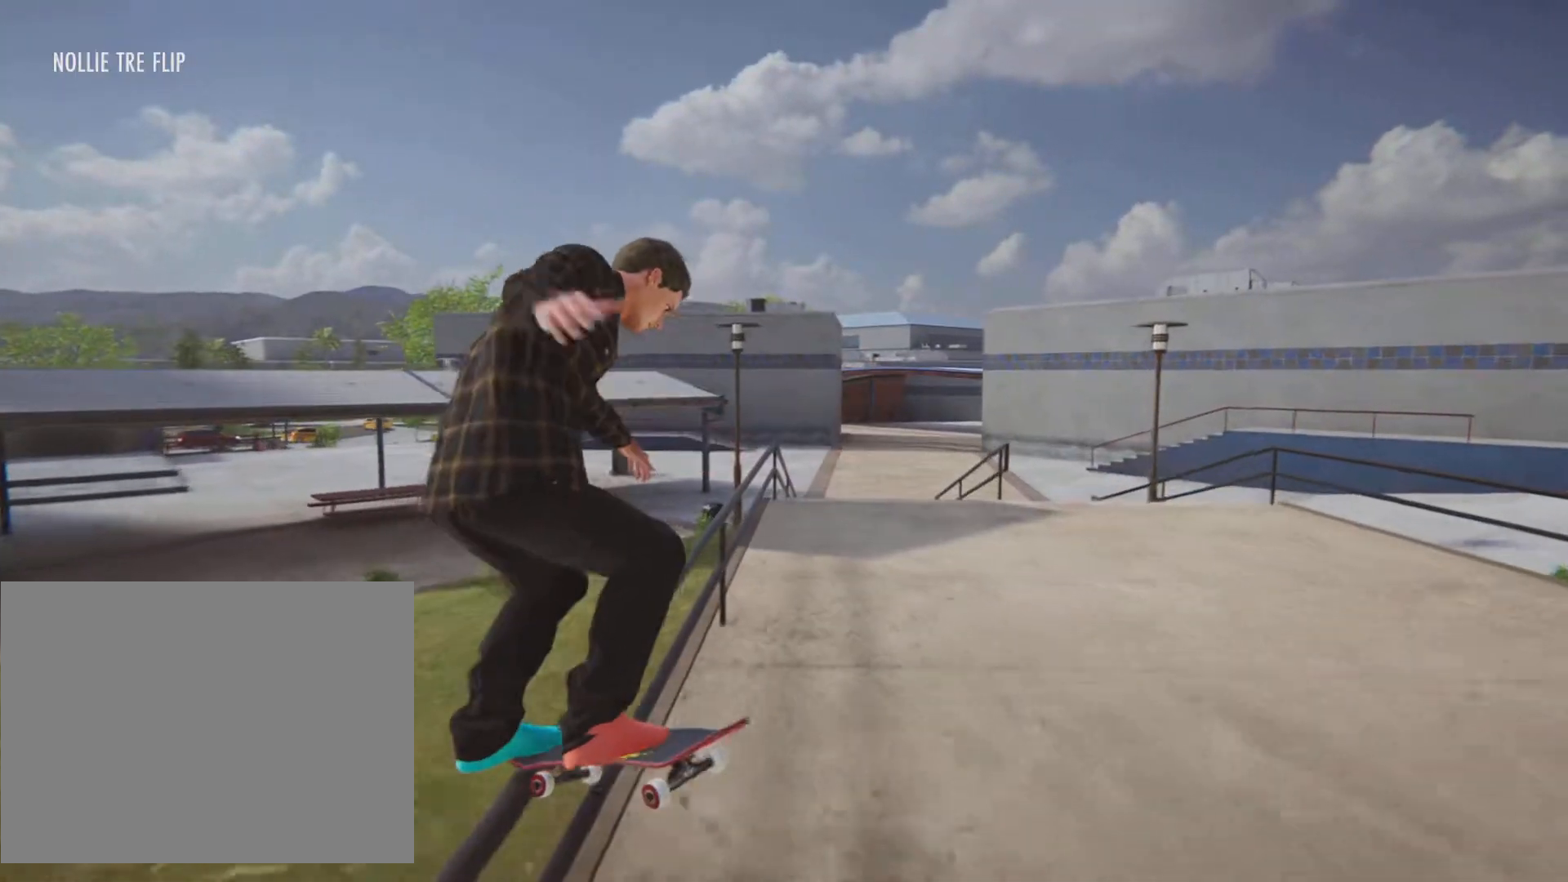
{"buttons": [], "left_stick": "up-left", "right_stick": "up-right"}